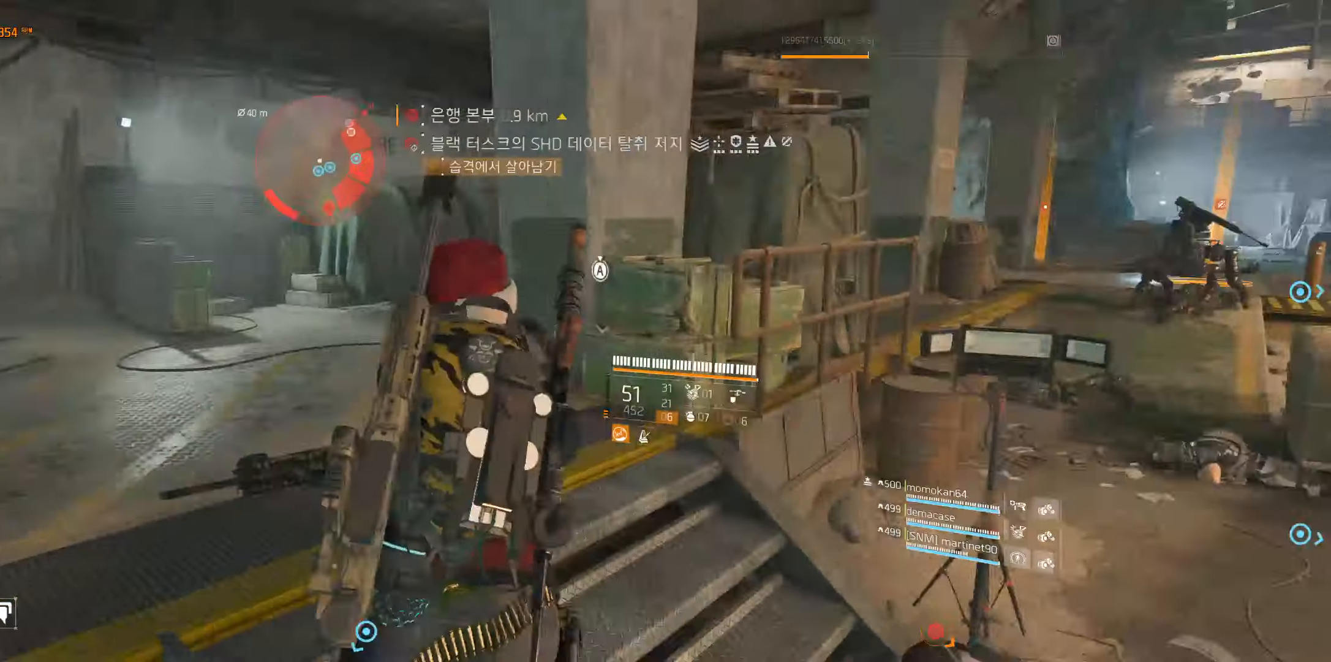
Gameplay with a controller (Xbox layout); each line is a JSON object with the inputs held at the frame after it. "events" lists button and stick changes between this image and that frame as [ms after this image, input, new state], when the widget could be followed in between. Not read: DPAD_DOWN DPAD_LEFT DPAD_RIGHT DPAD_UP HOME L1 L2 L3 R1 R2 R3 other_buttons right_stick.
{"buttons": [], "left_stick": "up-left", "events": []}
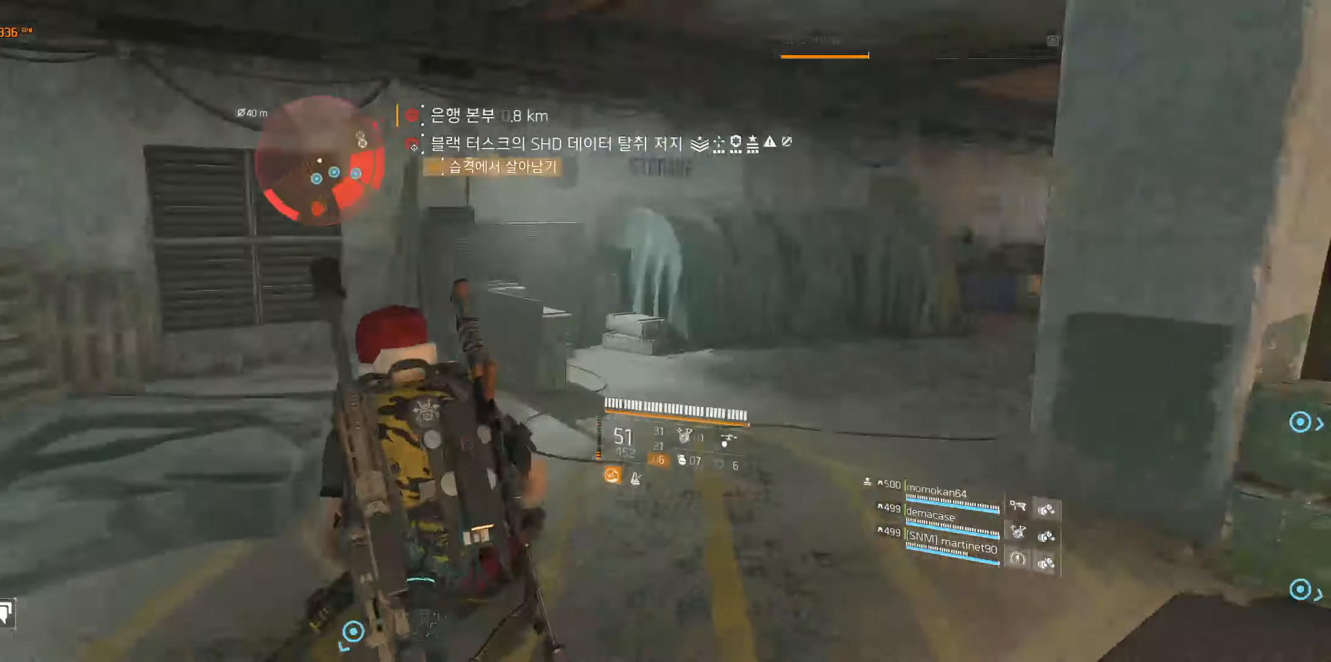
{"buttons": [], "left_stick": "center", "events": [[233, "left_stick", "center"]]}
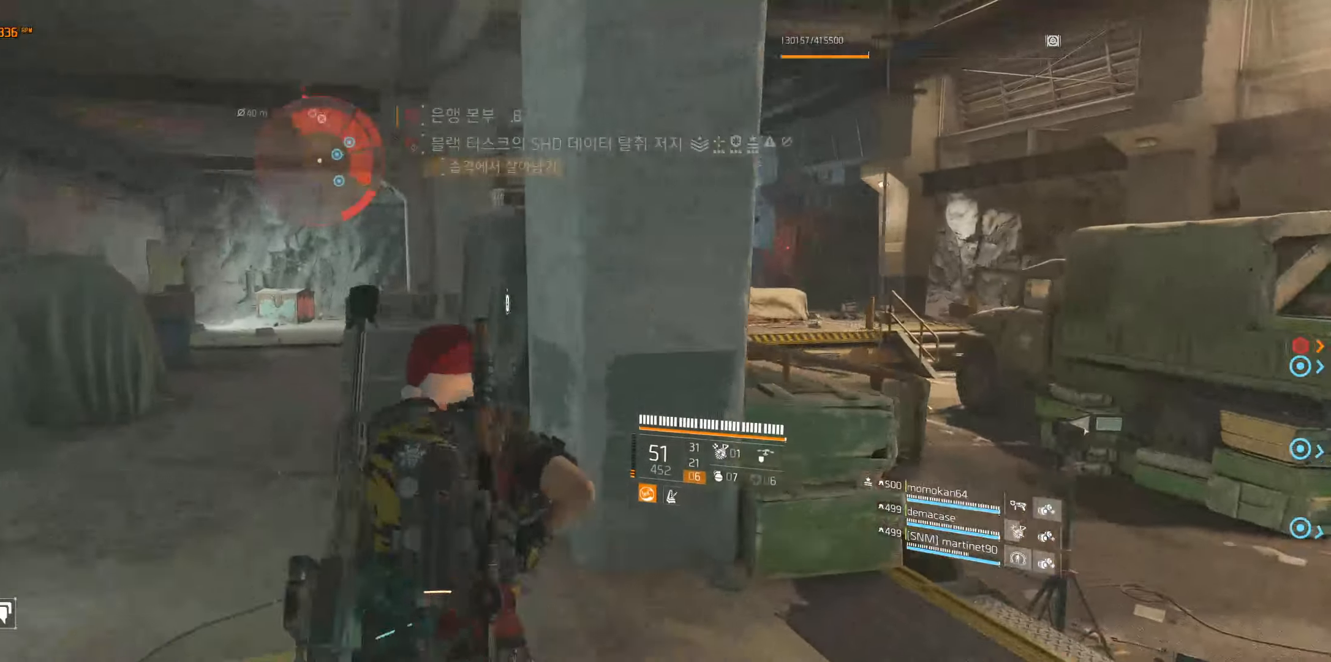
{"buttons": [], "left_stick": "right", "events": [[217, "left_stick", "right"]]}
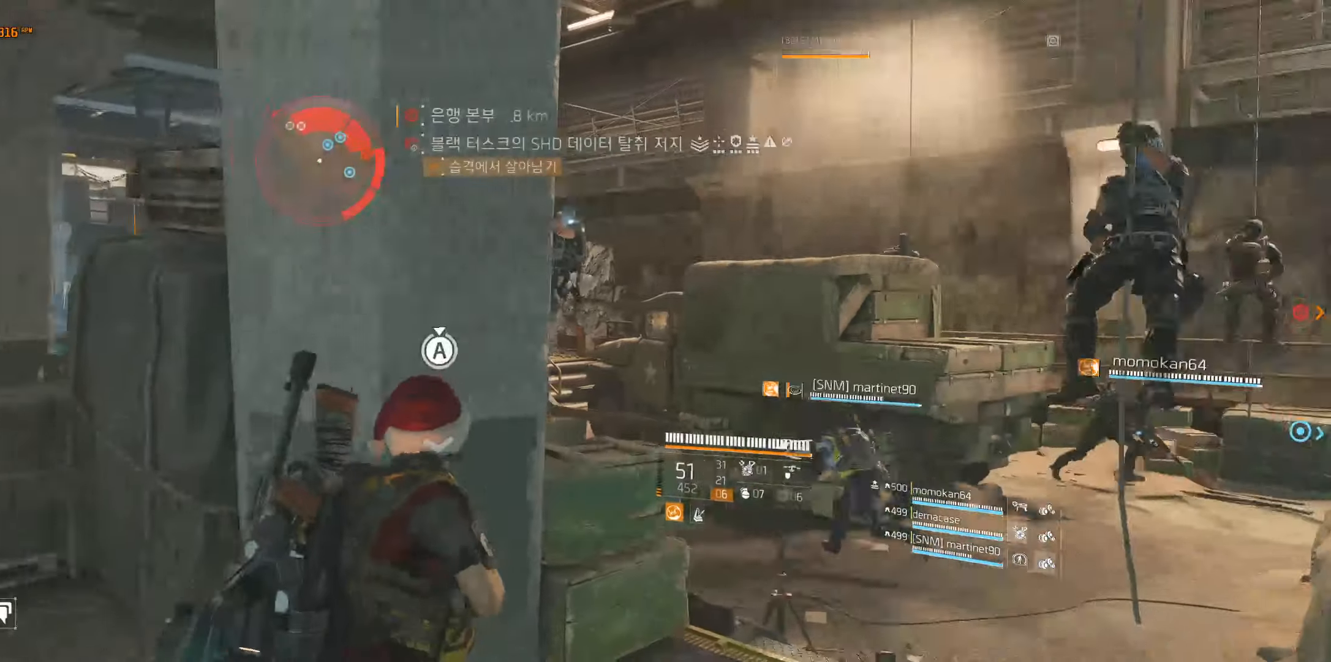
{"buttons": [], "left_stick": "down-right", "events": [[367, "left_stick", "down-right"]]}
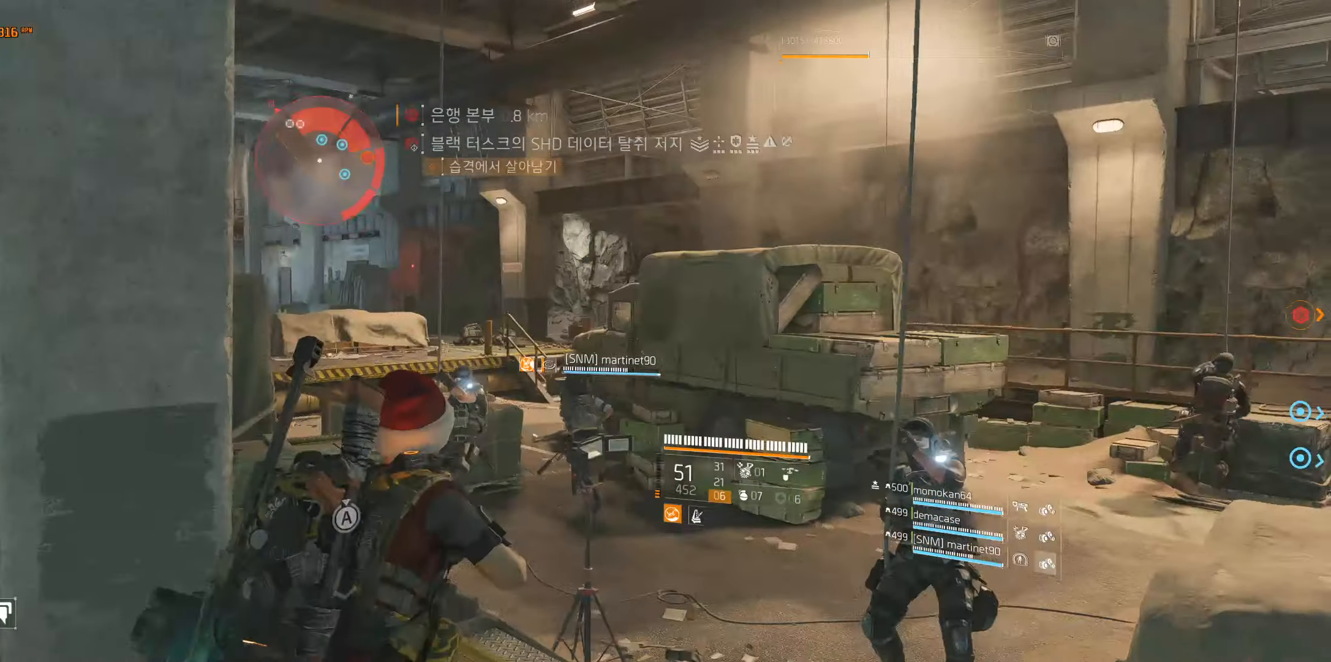
{"buttons": [], "left_stick": "center", "events": [[17, "left_stick", "down-left"], [150, "left_stick", "center"]]}
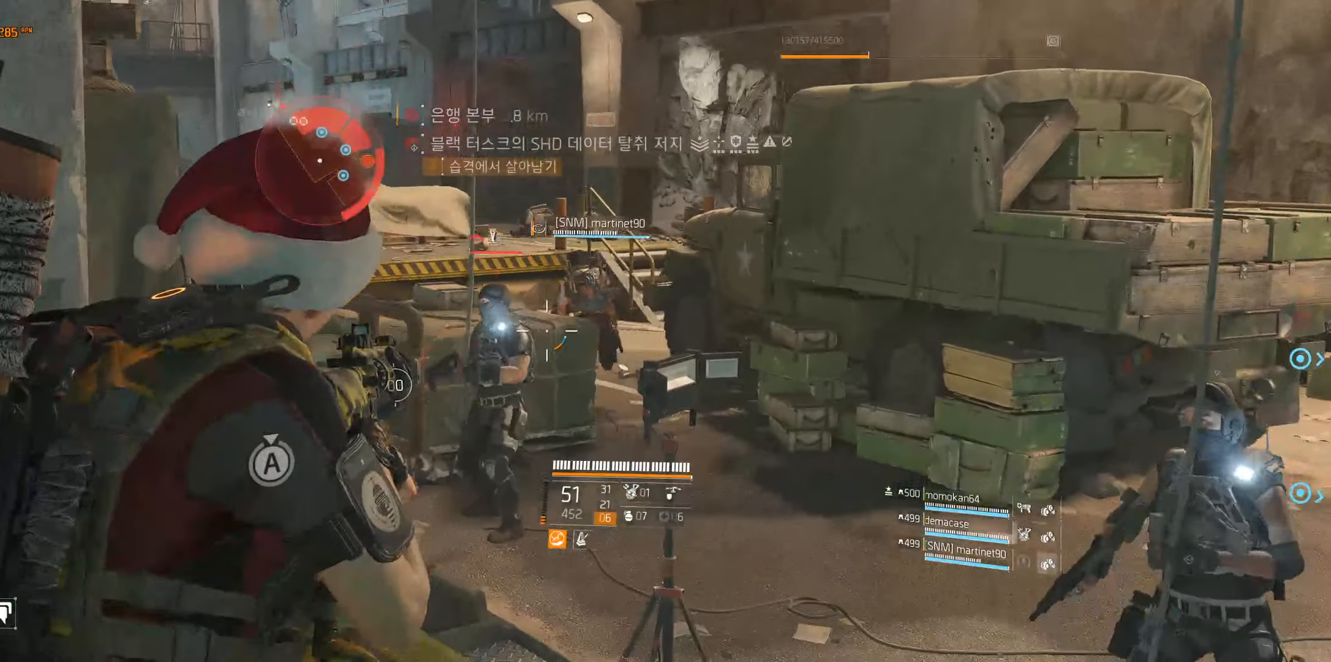
{"buttons": [], "left_stick": "center", "events": []}
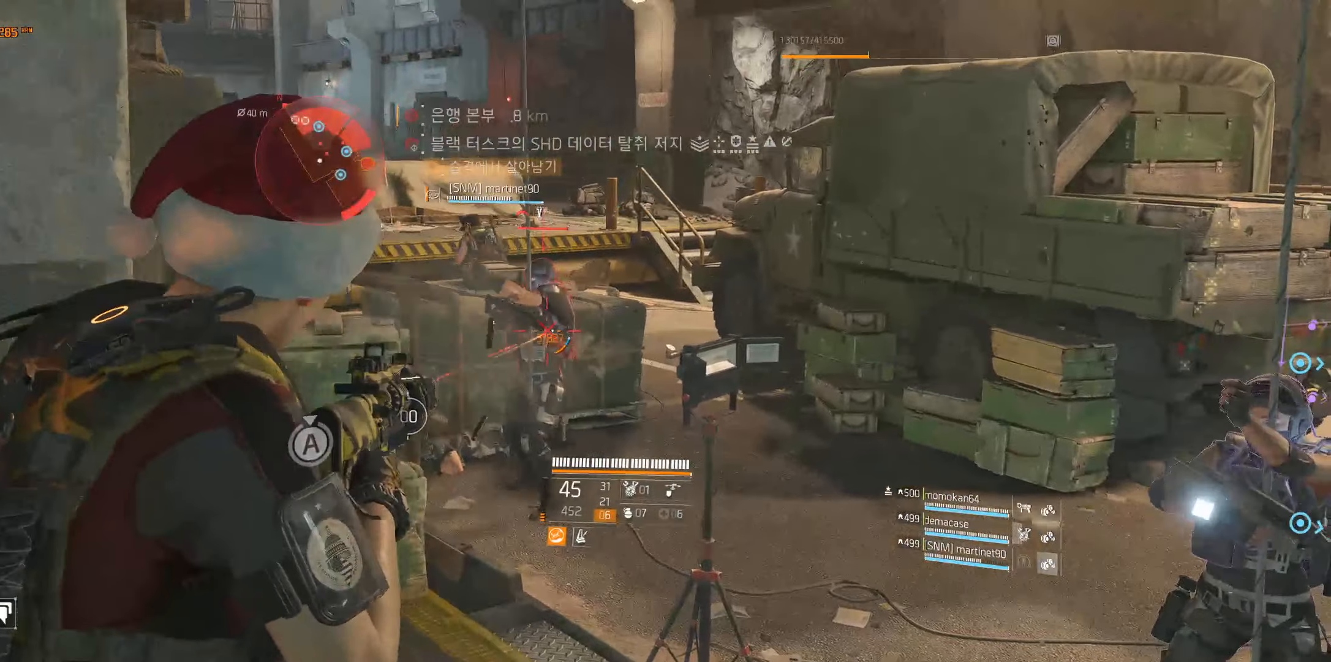
{"buttons": [], "left_stick": "center", "events": []}
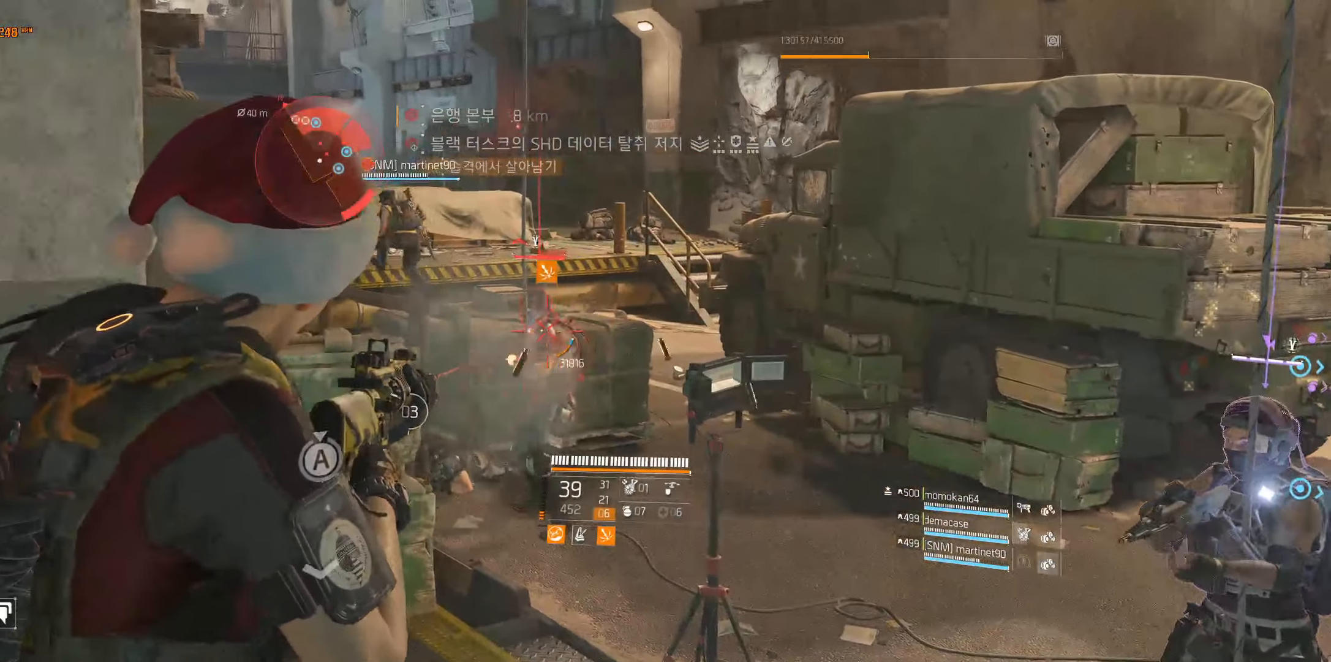
{"buttons": [], "left_stick": "center", "events": []}
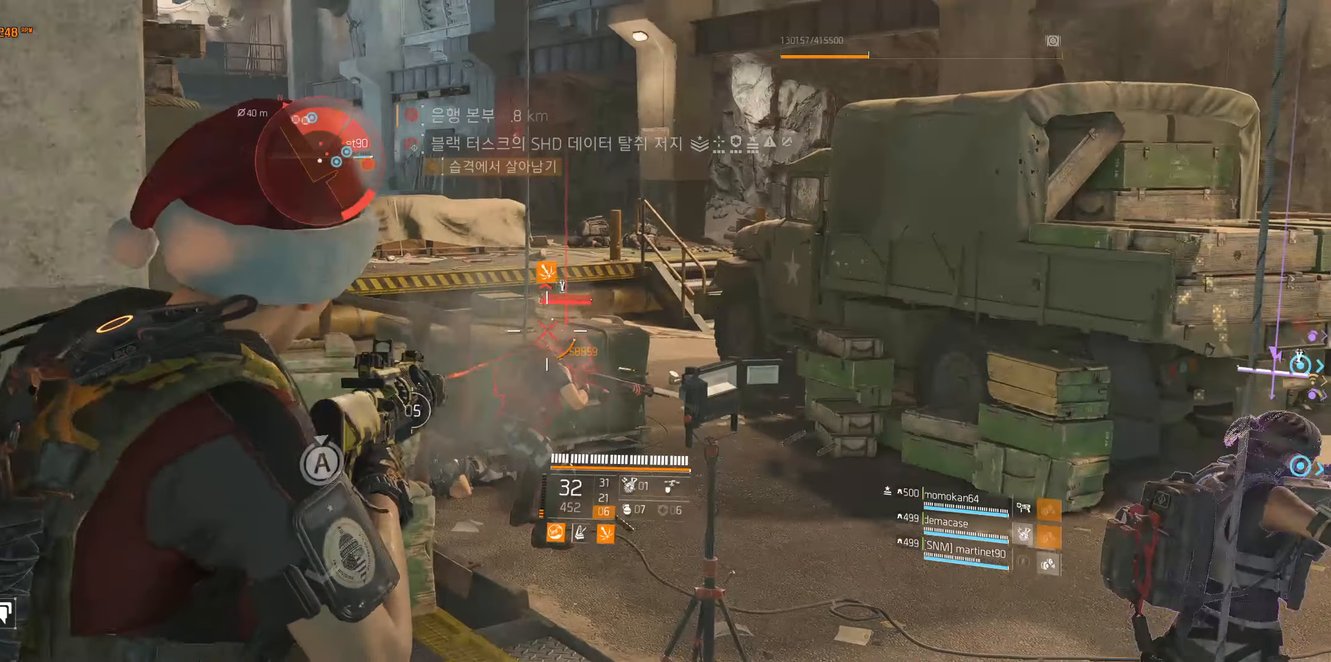
{"buttons": [], "left_stick": "center", "events": []}
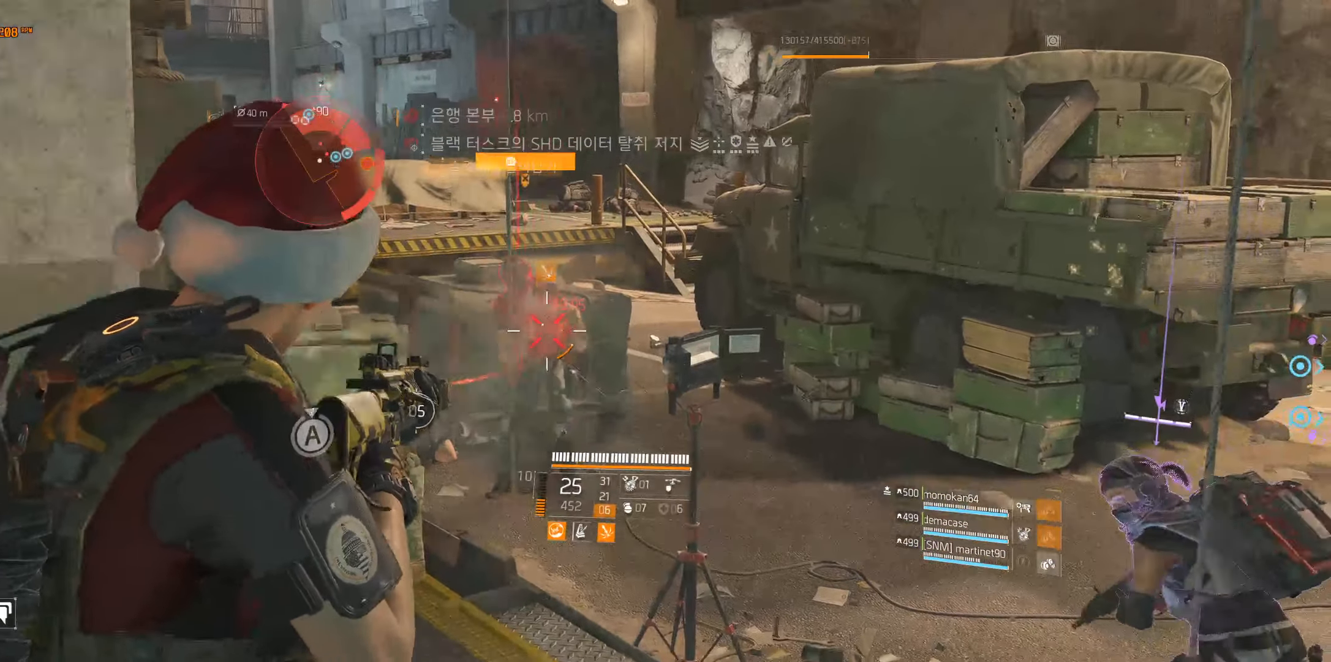
{"buttons": [], "left_stick": "down-right", "events": [[383, "left_stick", "down-right"]]}
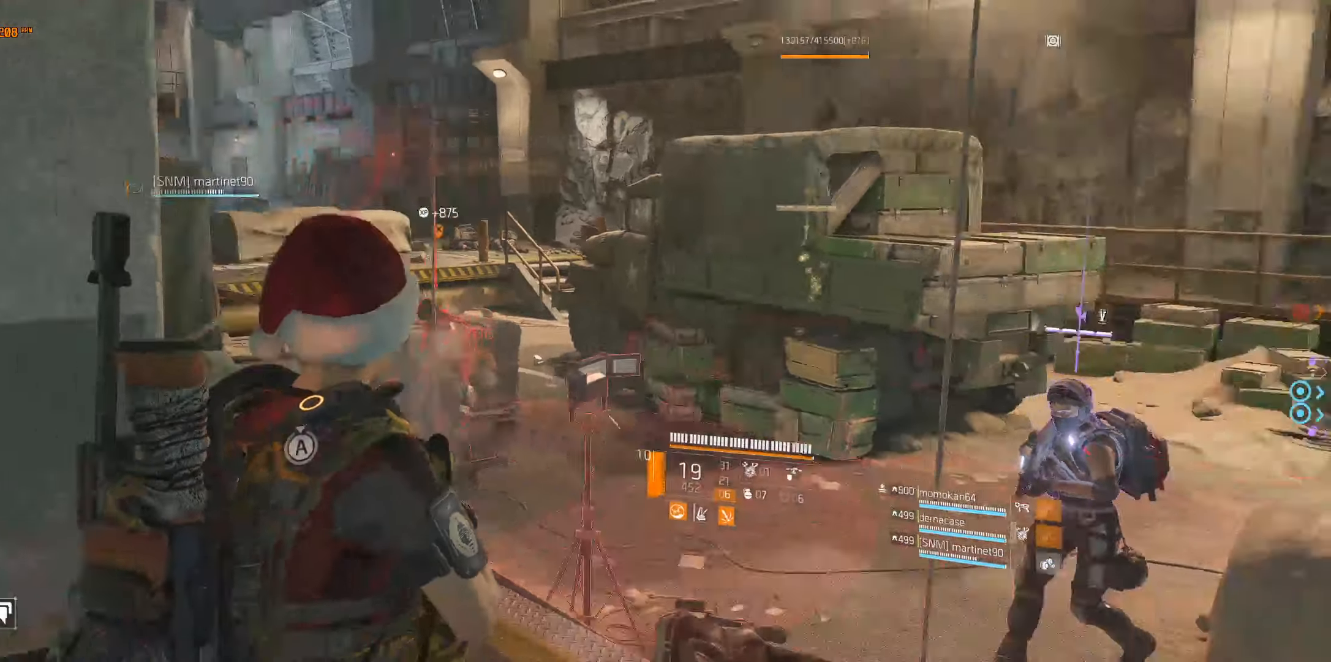
{"buttons": [], "left_stick": "center", "events": [[300, "left_stick", "center"]]}
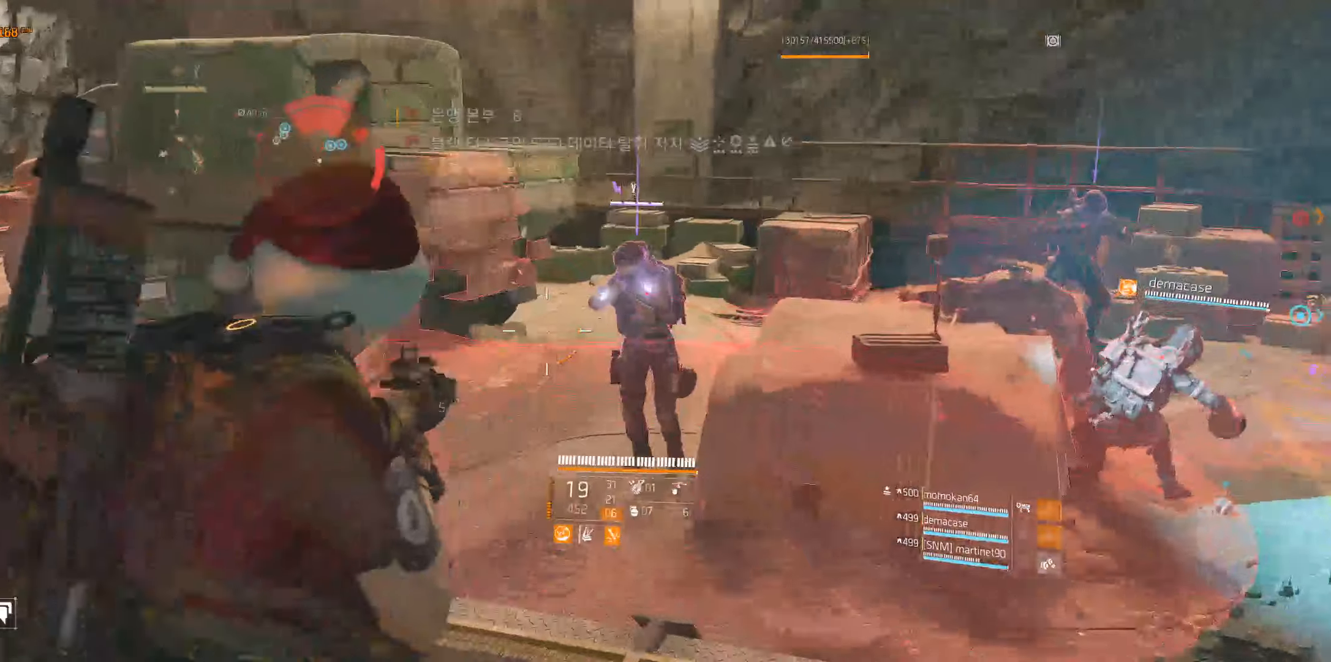
{"buttons": [], "left_stick": "center", "events": []}
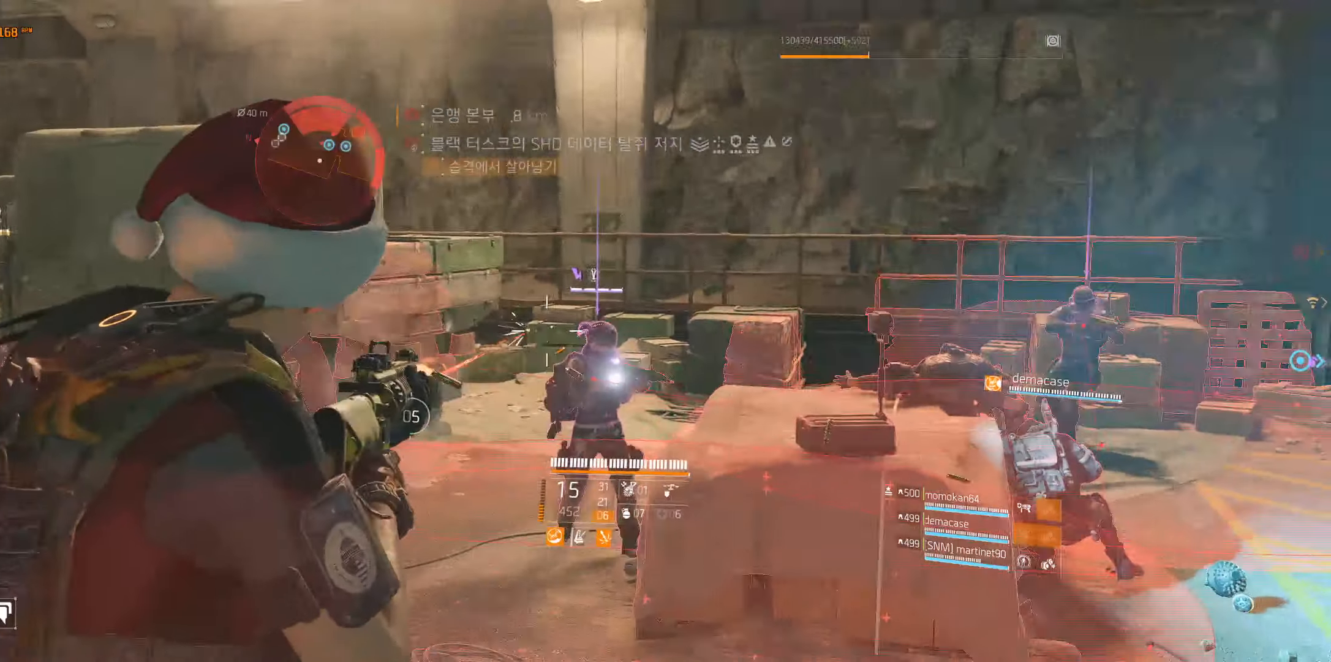
{"buttons": [], "left_stick": "center", "events": []}
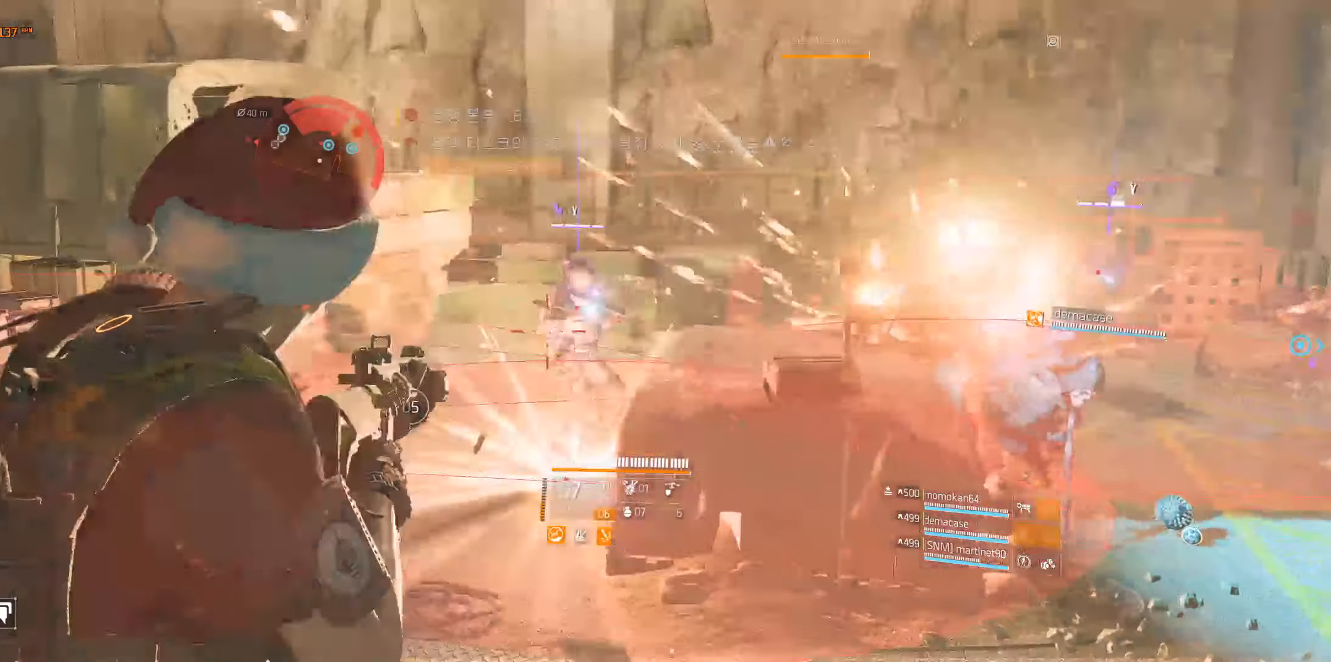
{"buttons": [], "left_stick": "center", "events": []}
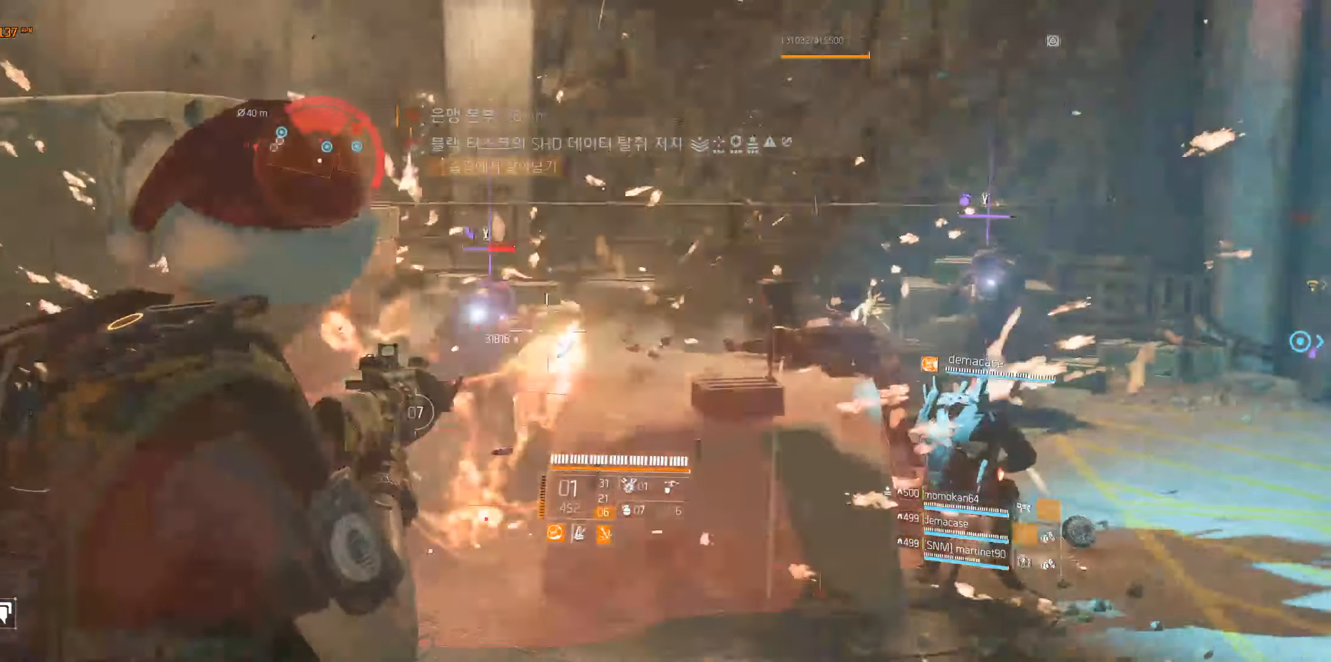
{"buttons": [], "left_stick": "down-left", "events": [[450, "left_stick", "down-left"]]}
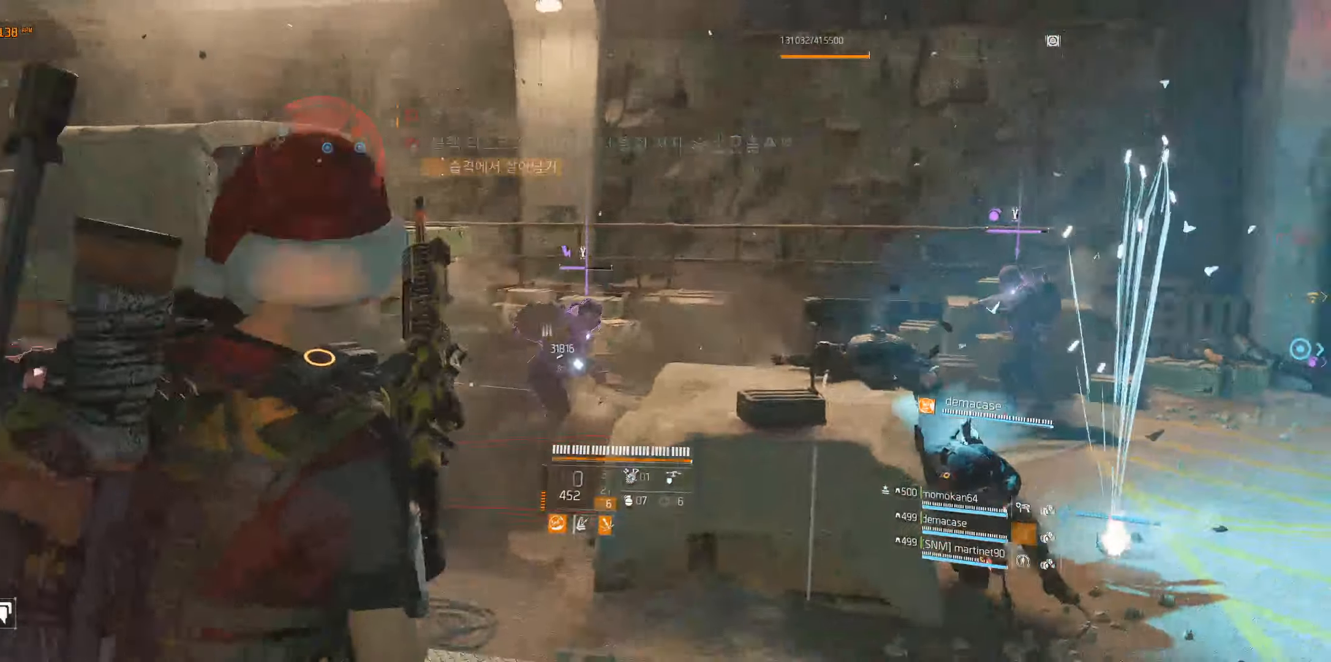
{"buttons": [], "left_stick": "down-left", "events": []}
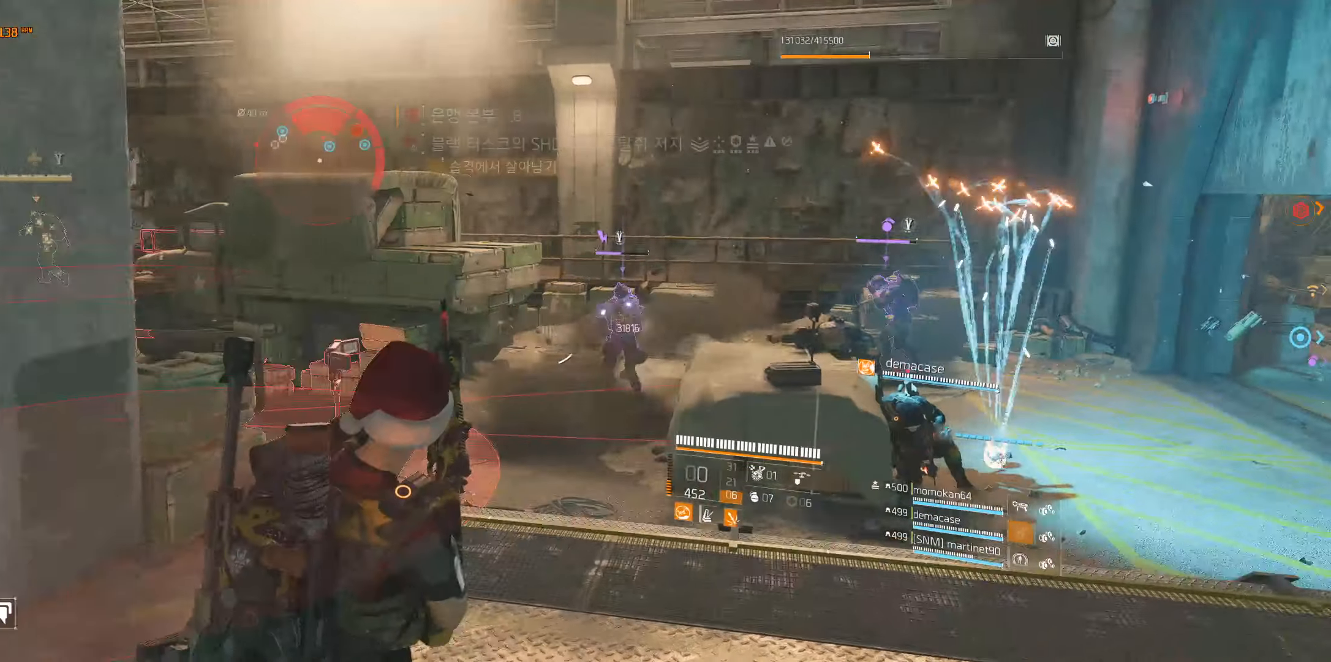
{"buttons": [], "left_stick": "up-right", "events": [[200, "left_stick", "left"], [334, "left_stick", "center"], [450, "left_stick", "up-right"]]}
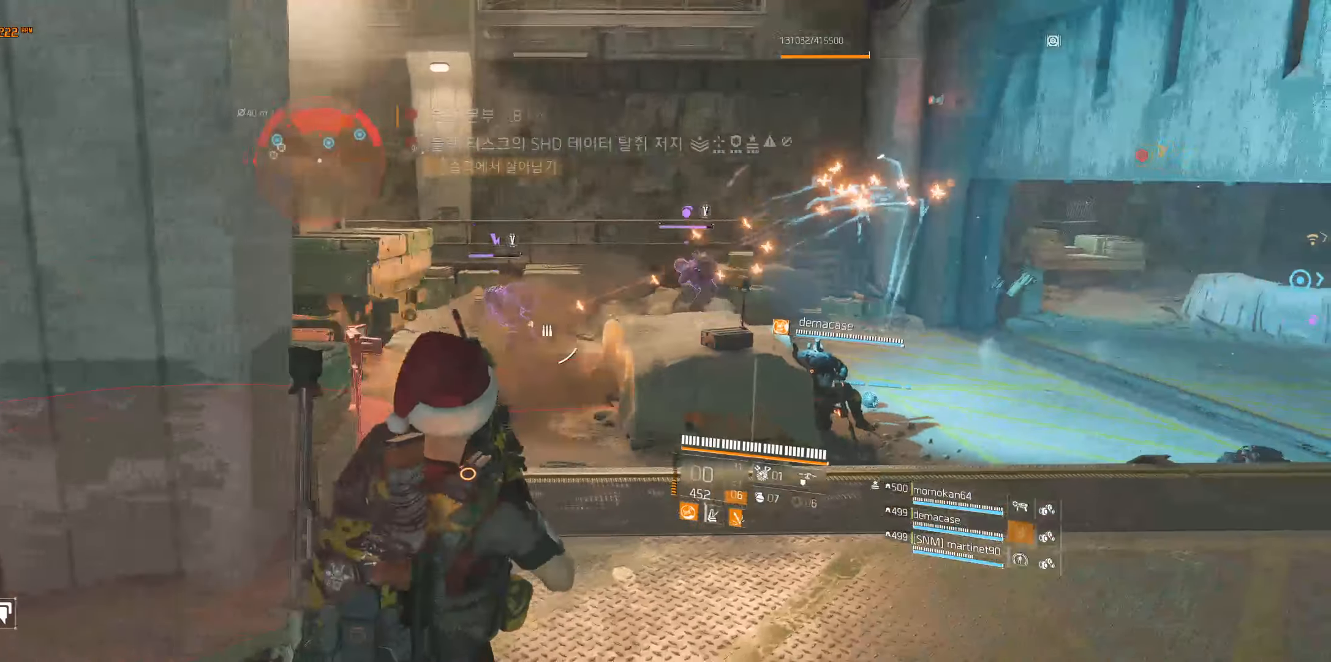
{"buttons": [], "left_stick": "up-right", "events": []}
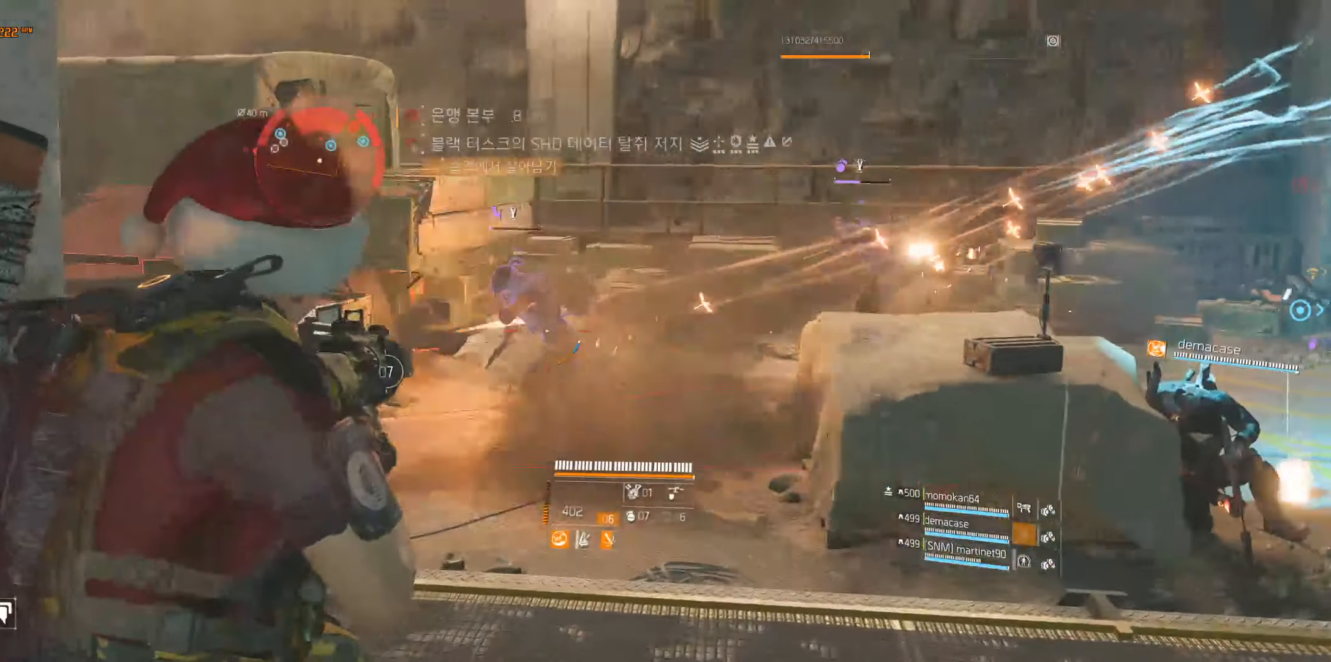
{"buttons": [], "left_stick": "right", "events": [[350, "left_stick", "right"]]}
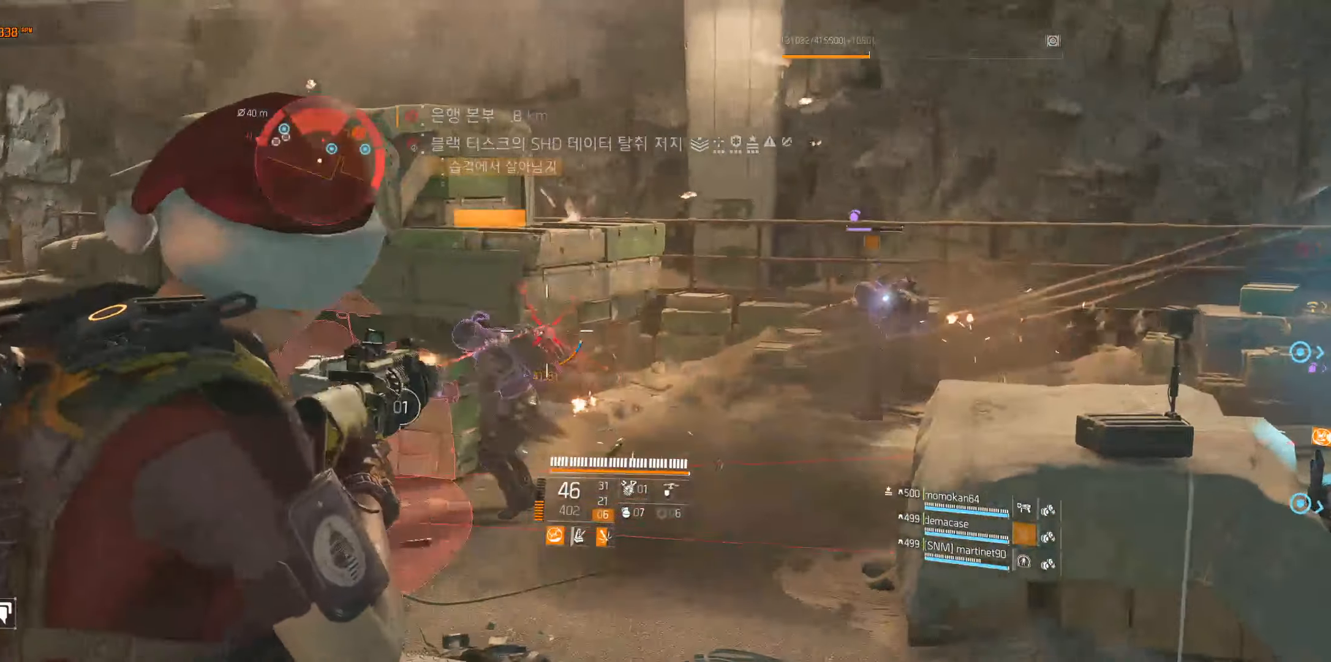
{"buttons": [], "left_stick": "right", "events": []}
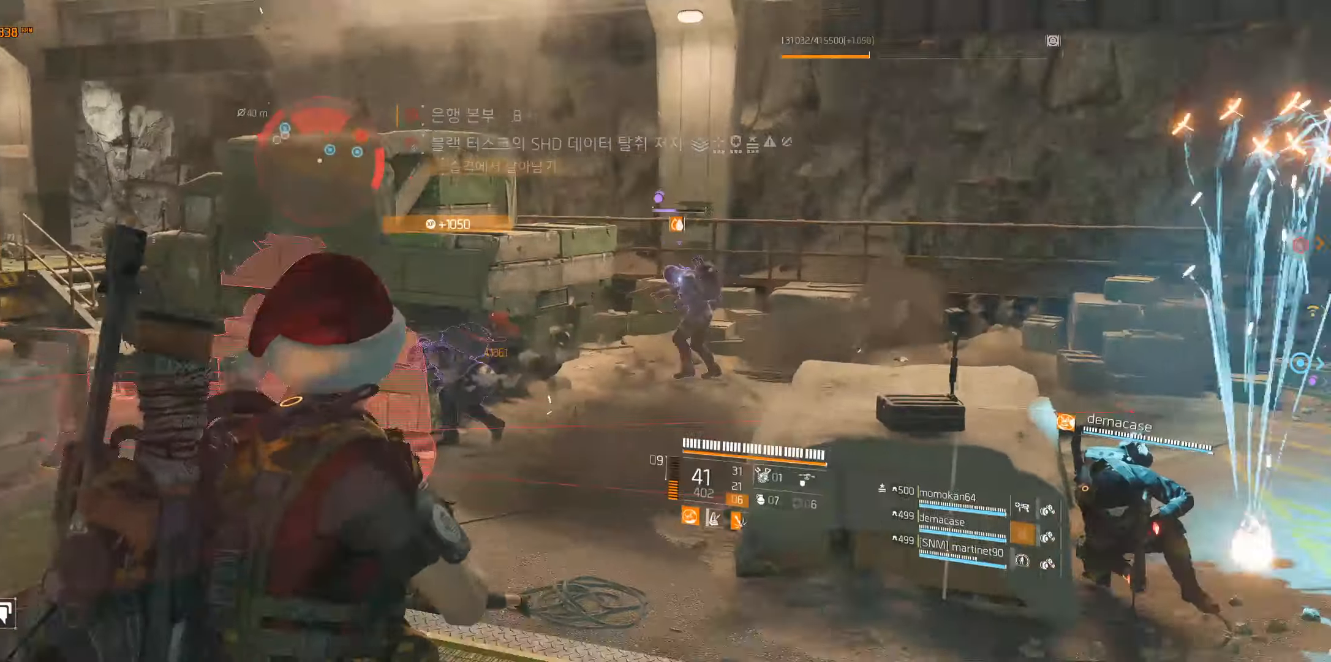
{"buttons": [], "left_stick": "up-right", "events": [[117, "left_stick", "up"], [167, "left_stick", "center"], [367, "left_stick", "up-right"]]}
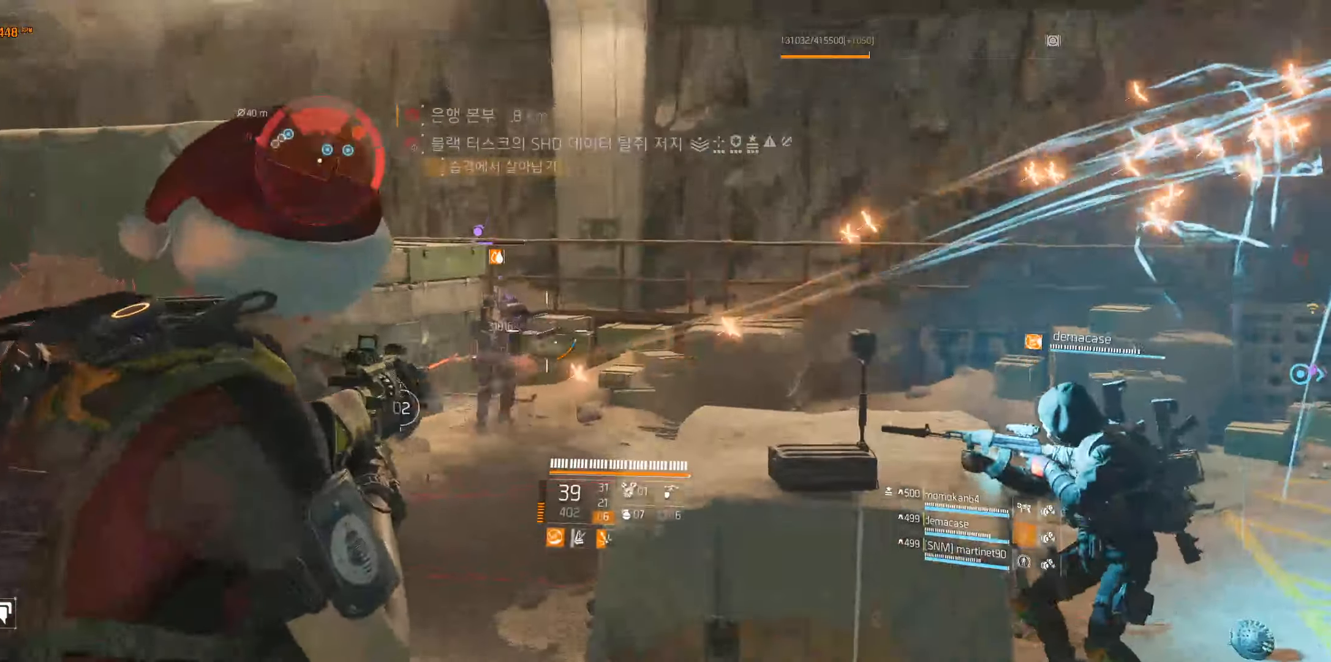
{"buttons": [], "left_stick": "down"}
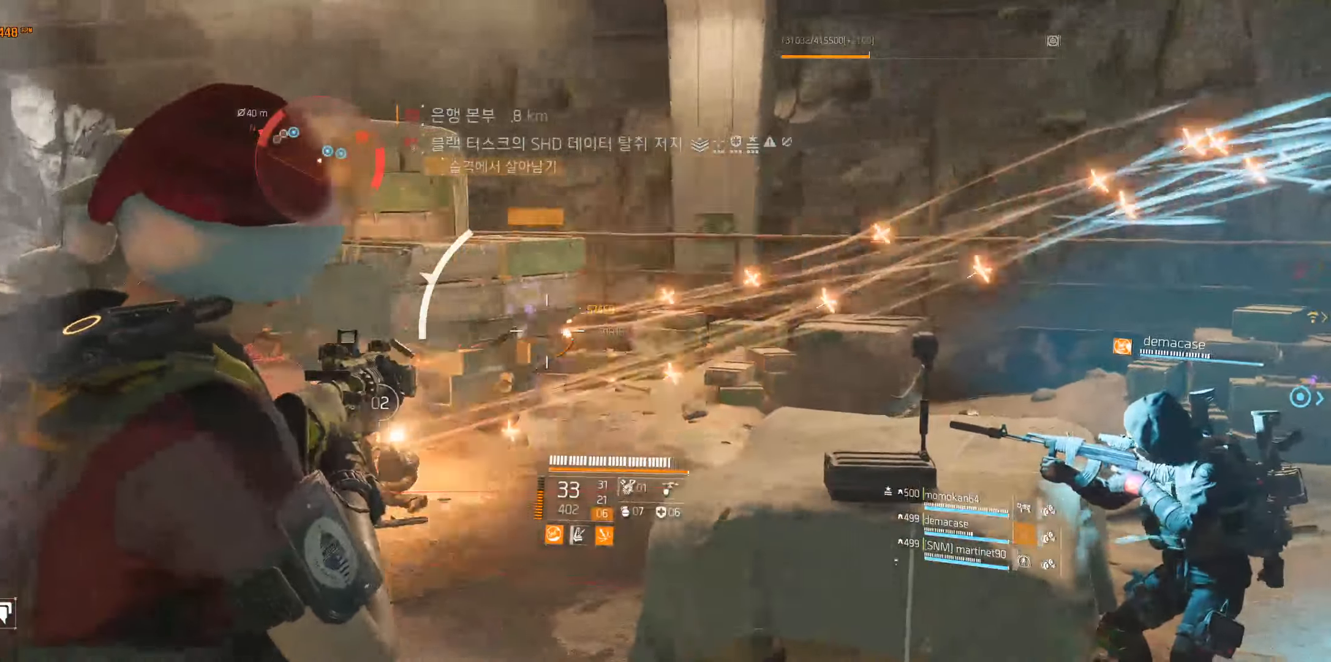
{"buttons": [], "left_stick": "left", "events": [[66, "left_stick", "left"]]}
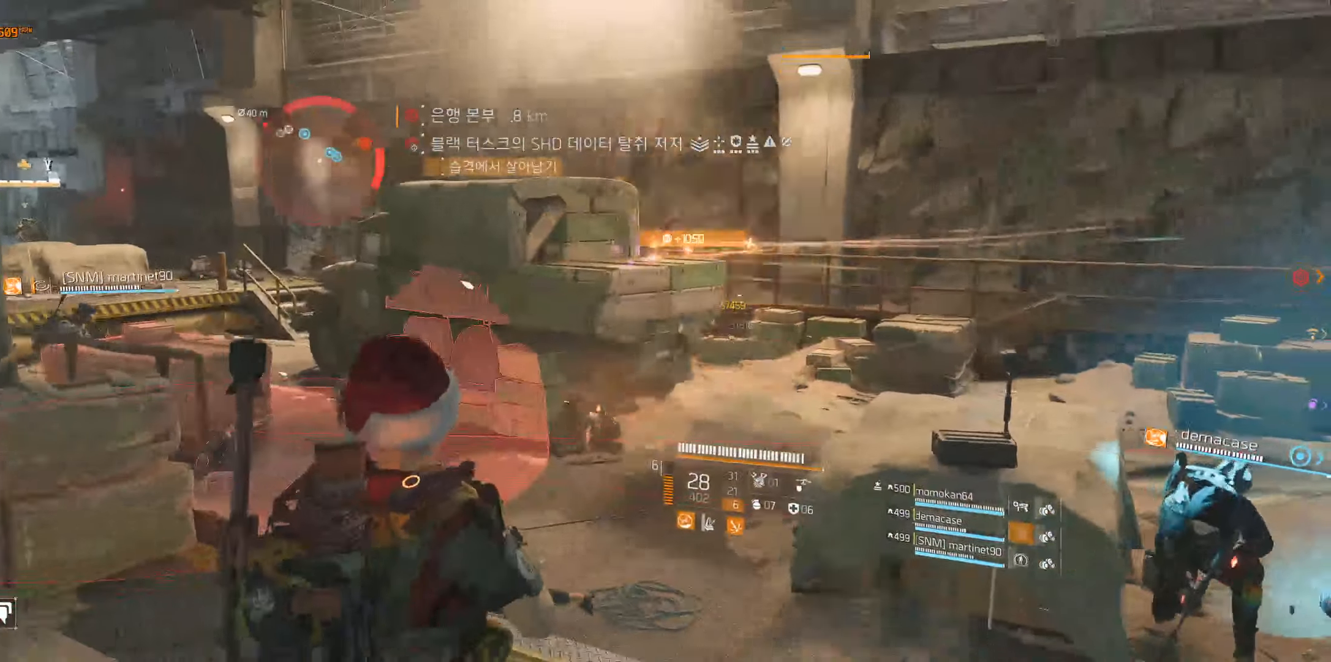
{"buttons": [], "left_stick": "left", "events": []}
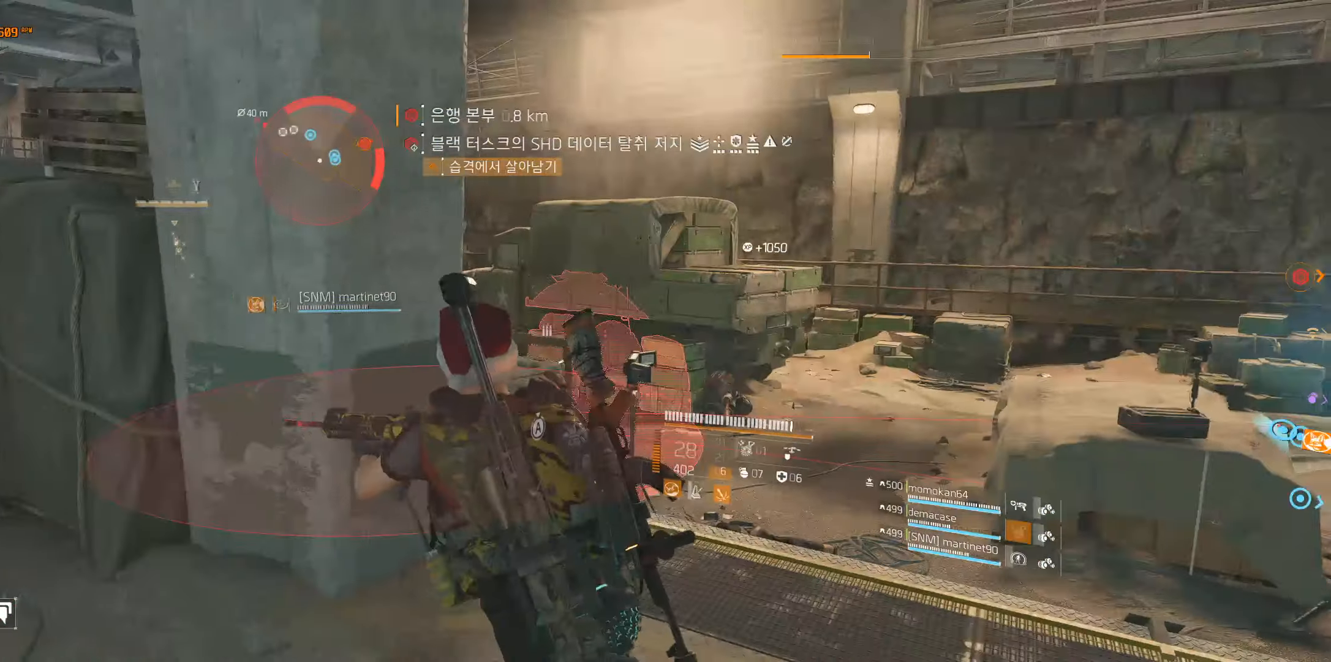
{"buttons": [], "left_stick": "up-left", "events": [[116, "left_stick", "up-left"]]}
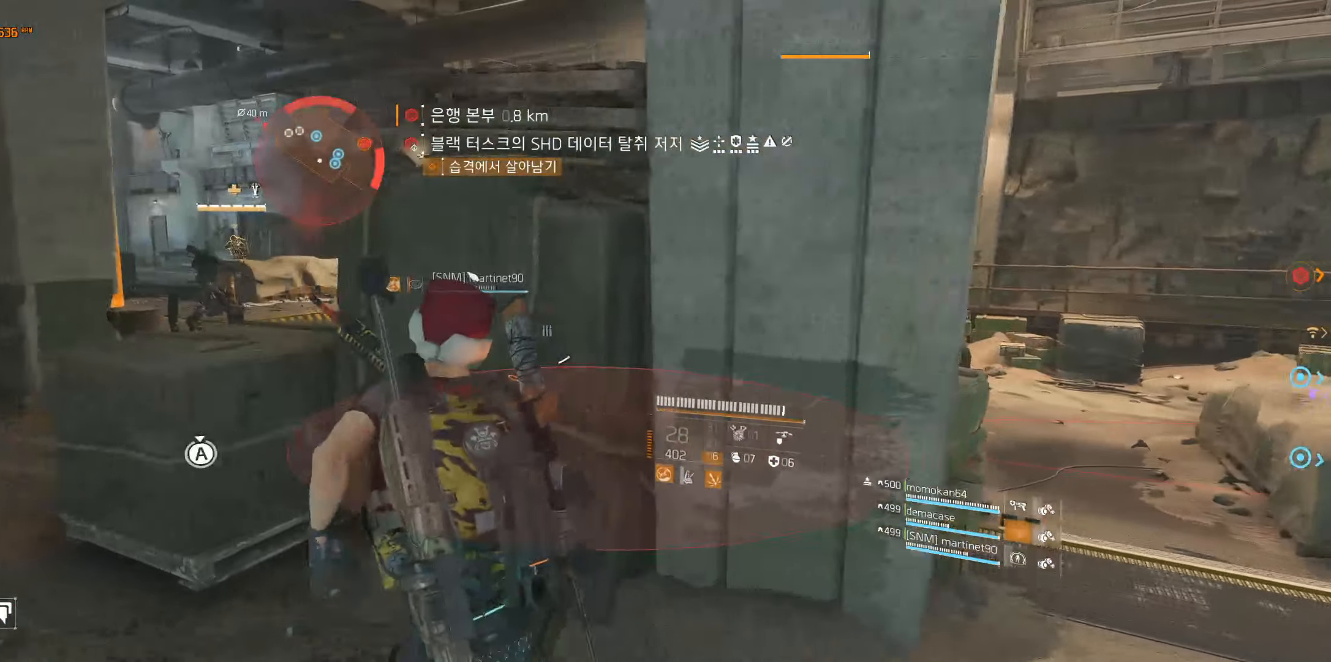
{"buttons": [], "left_stick": "up-left", "events": []}